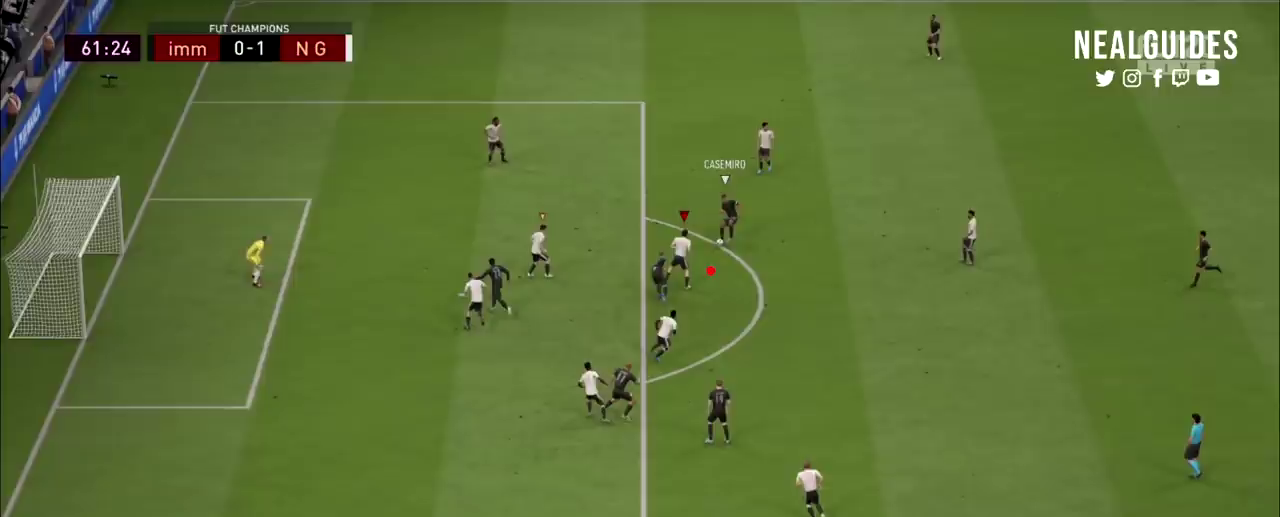
Gameplay with a controller (PlayStation layout); each line is a JSON object with the inputs held at the frame after it (dt_ms = milliseconds from this image to that frame). "events" lists button and stick changes between this image and that frame as [ms after this image, input, new state], when the widget could be followed in between. Not read: HOME L1 L3 R1 R3 other_buttons.
{"dt_ms": 601, "buttons": ["L2", "R2"], "left_stick": "up-left", "right_stick": "center", "events": []}
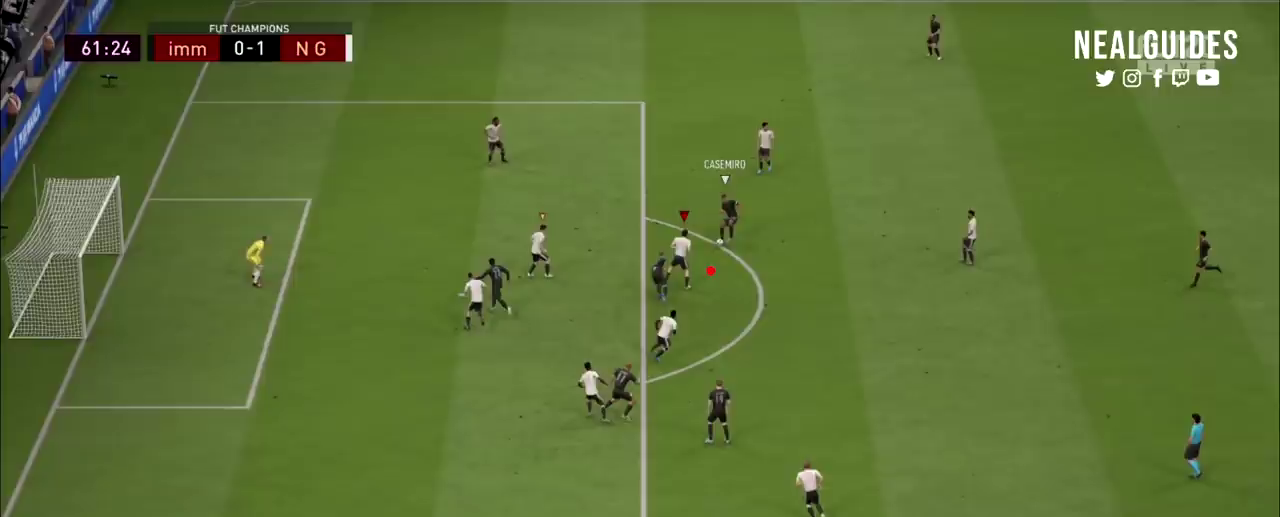
{"dt_ms": 500, "buttons": ["L2", "R2"], "left_stick": "up-left", "right_stick": "center", "events": []}
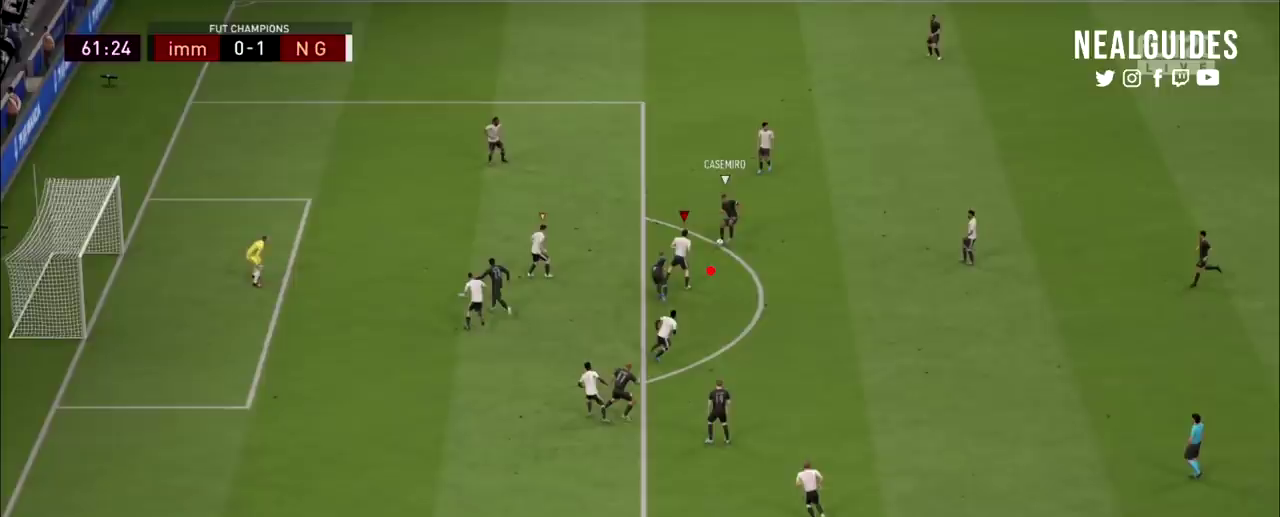
{"dt_ms": 501, "buttons": ["L2", "R2"], "left_stick": "up-left", "right_stick": "center", "events": []}
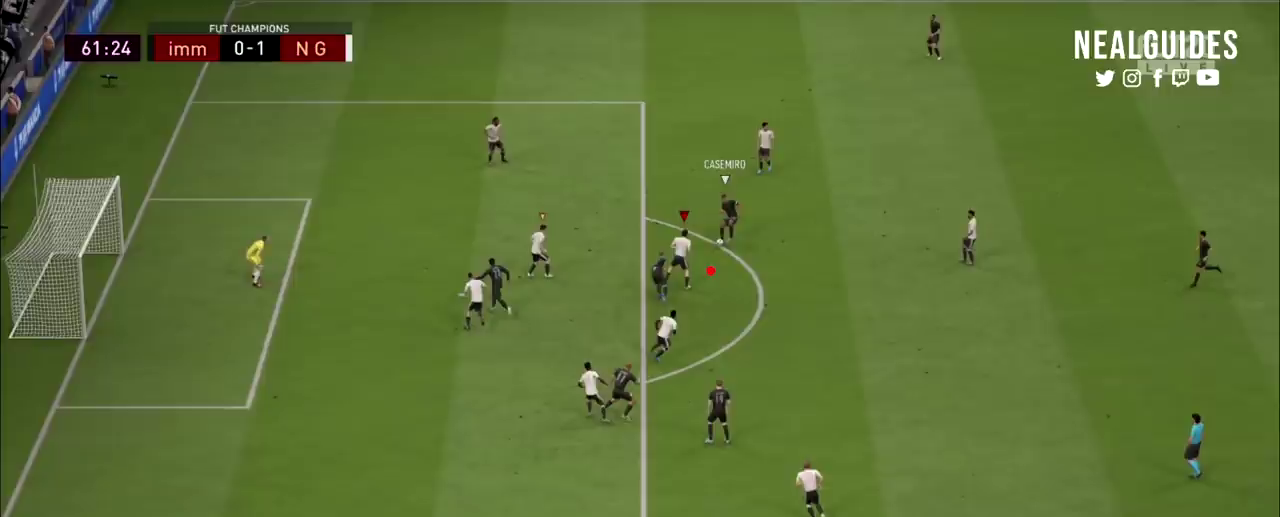
{"dt_ms": 500, "buttons": ["L2", "R2"], "left_stick": "up-left", "right_stick": "center", "events": []}
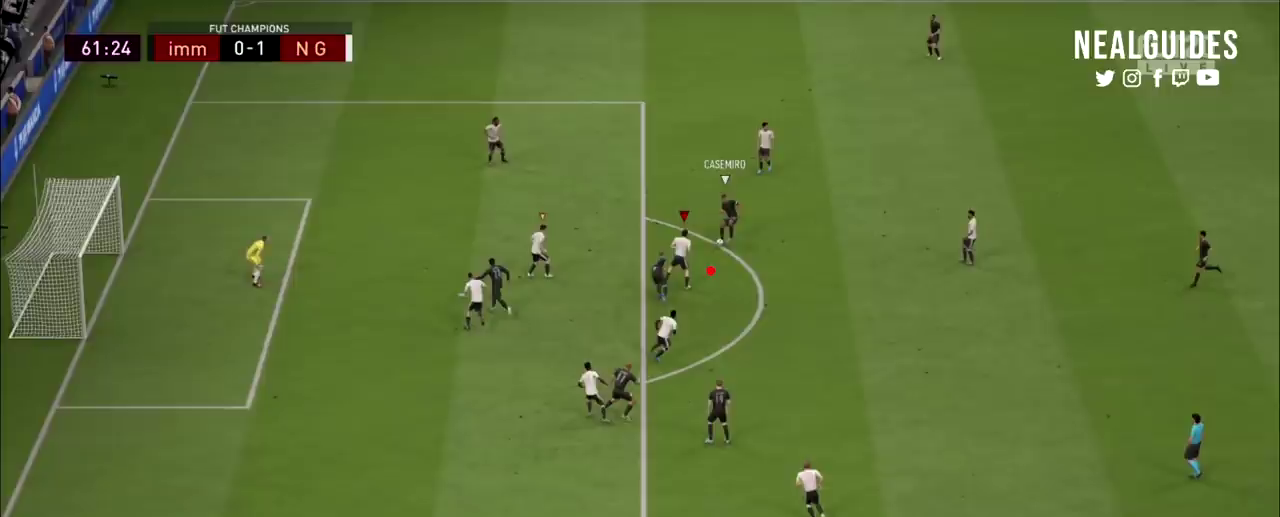
{"dt_ms": 501, "buttons": ["L2", "R2"], "left_stick": "up-left", "right_stick": "center", "events": []}
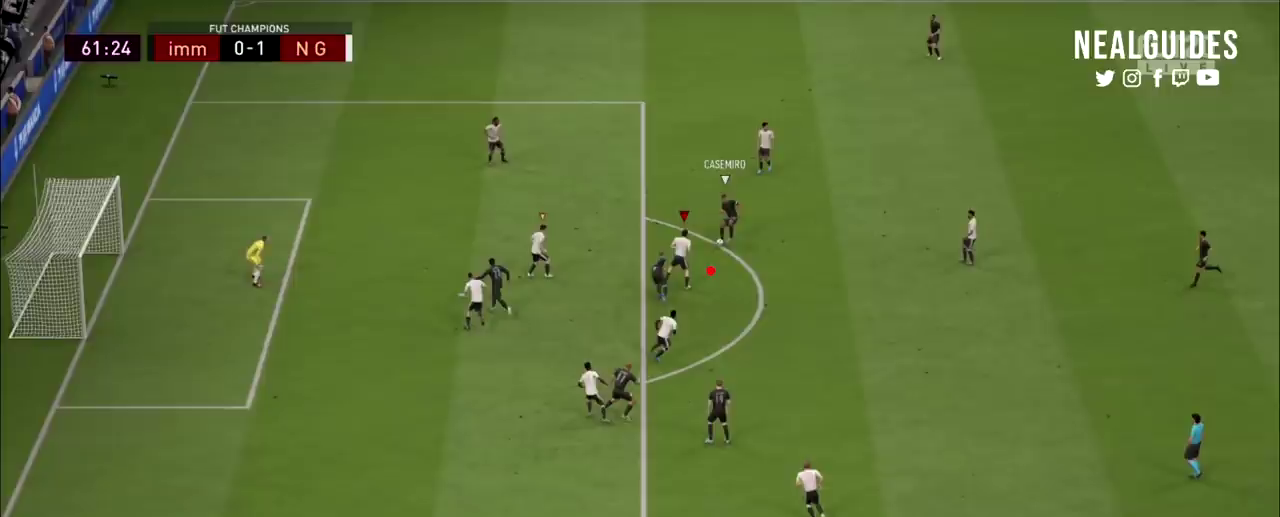
{"dt_ms": 300, "buttons": ["L2", "R2"], "left_stick": "up", "right_stick": "center"}
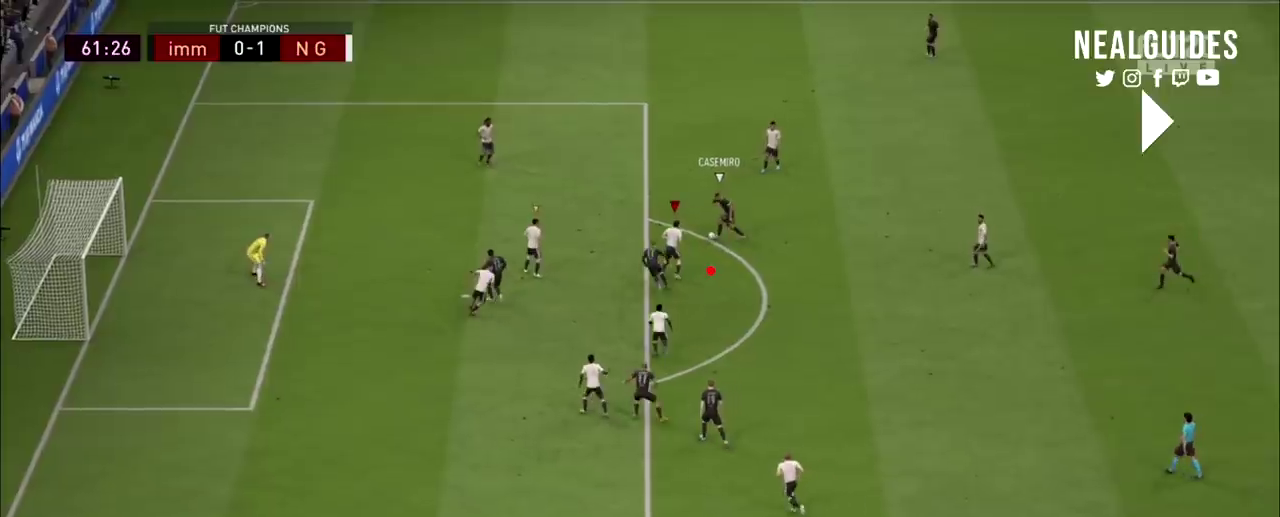
{"dt_ms": 701, "buttons": ["L2", "R2"], "left_stick": "up", "right_stick": "center", "events": []}
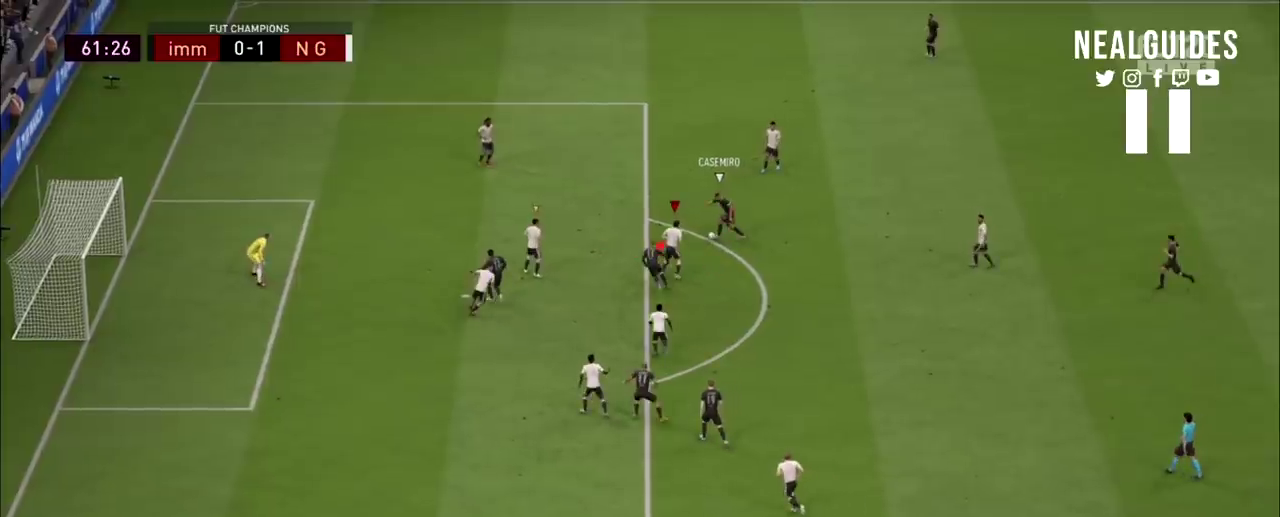
{"dt_ms": 500, "buttons": ["L2", "R2"], "left_stick": "up", "right_stick": "center", "events": []}
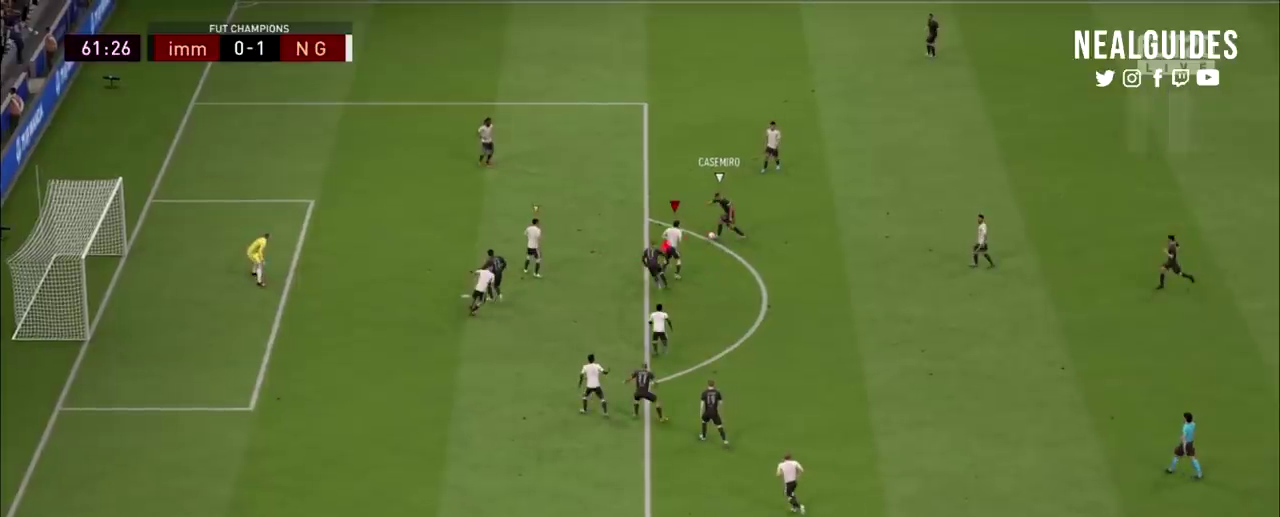
{"dt_ms": 501, "buttons": ["L2", "R2"], "left_stick": "up", "right_stick": "center", "events": []}
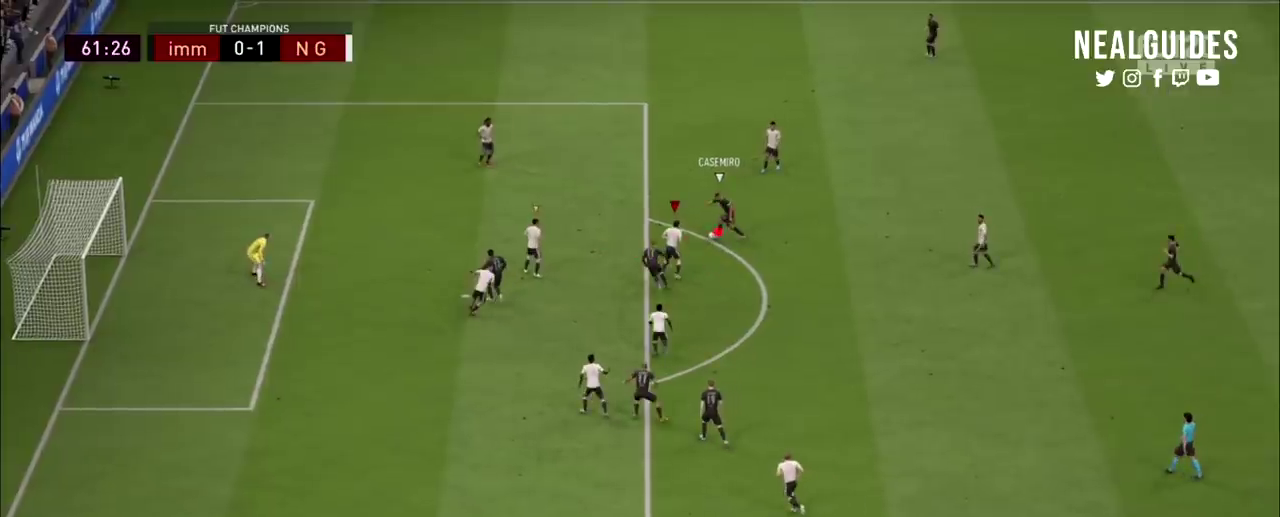
{"dt_ms": 300, "buttons": ["L2", "R2"], "left_stick": "up", "right_stick": "center", "events": []}